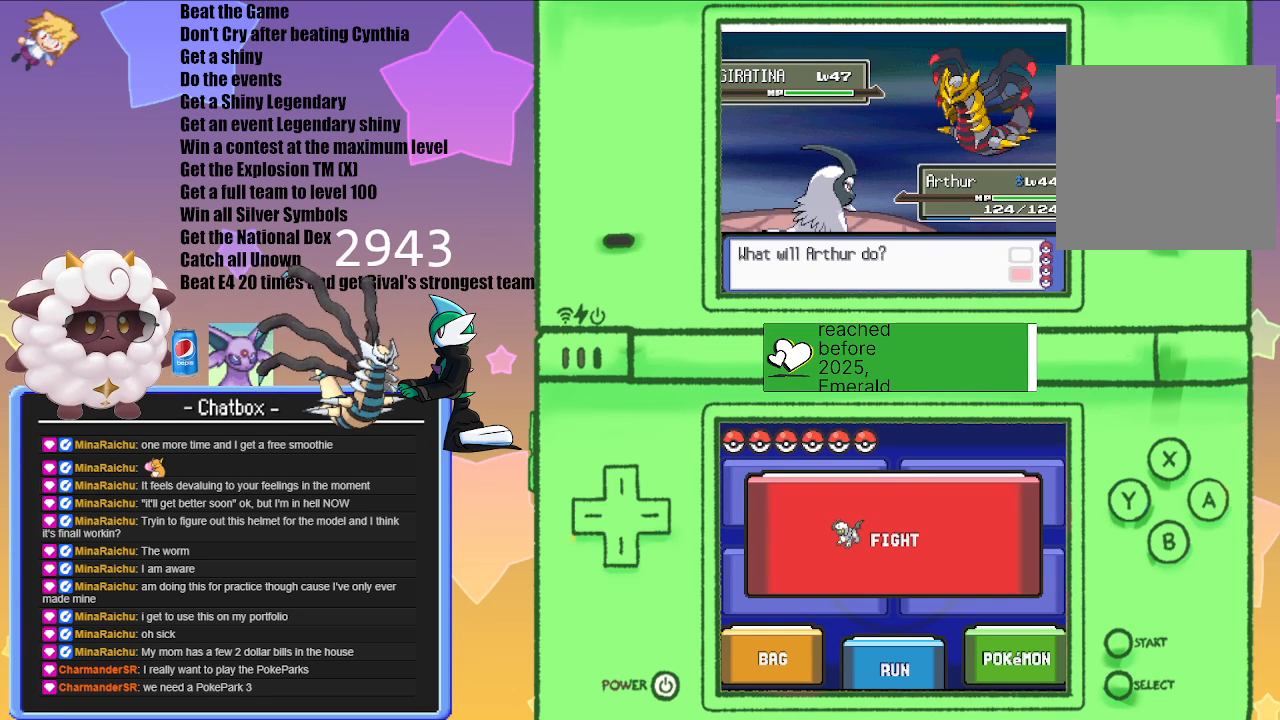
Gameplay with a controller (Nintendo layout); each line is a JSON object with the inputs held at the frame after it. "events" lists button and stick changes between this image and that frame as [ms after this image, input, new state], when the widget could be followed in between. Not read: L2 L3 R3.
{"buttons": [], "left_stick": "center", "right_stick": "center", "events": [[100, "right_stick", "right"], [183, "right_stick", "center"]]}
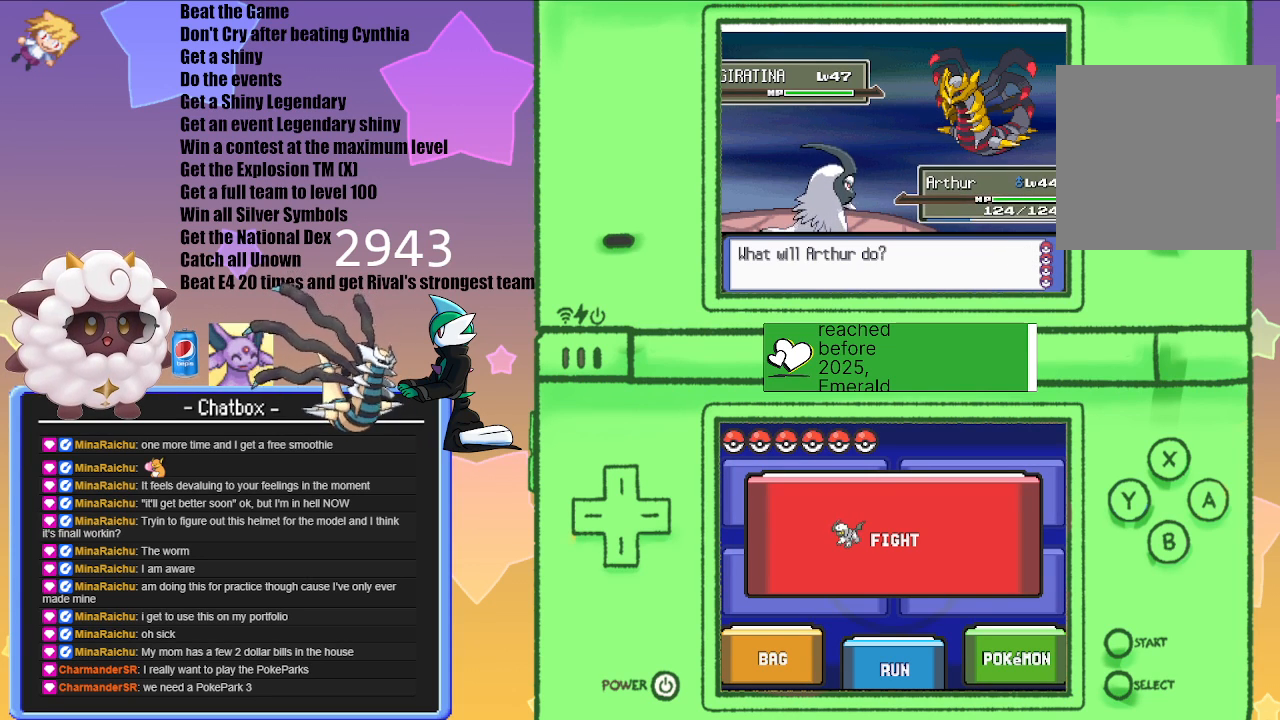
{"buttons": [], "left_stick": "center", "right_stick": "center", "events": []}
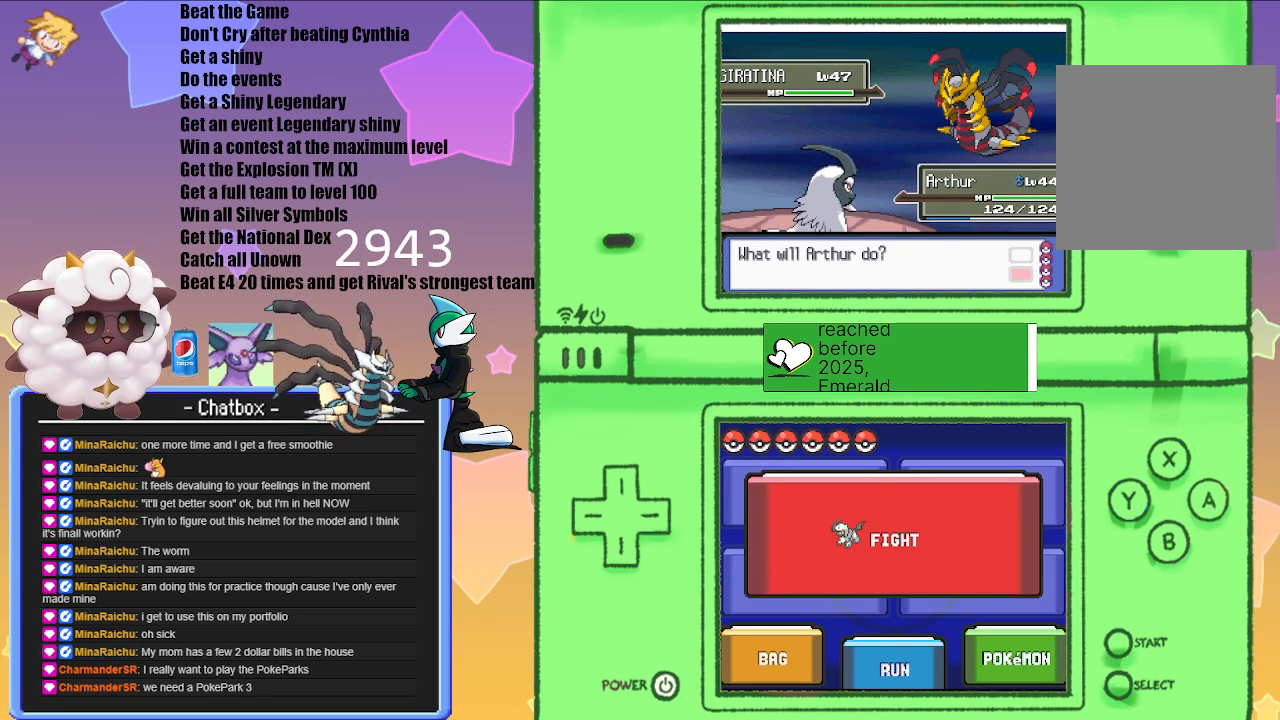
{"buttons": ["L1", "R1"], "left_stick": "center", "right_stick": "center", "events": [[350, "L1", "down"], [500, "R1", "down"]]}
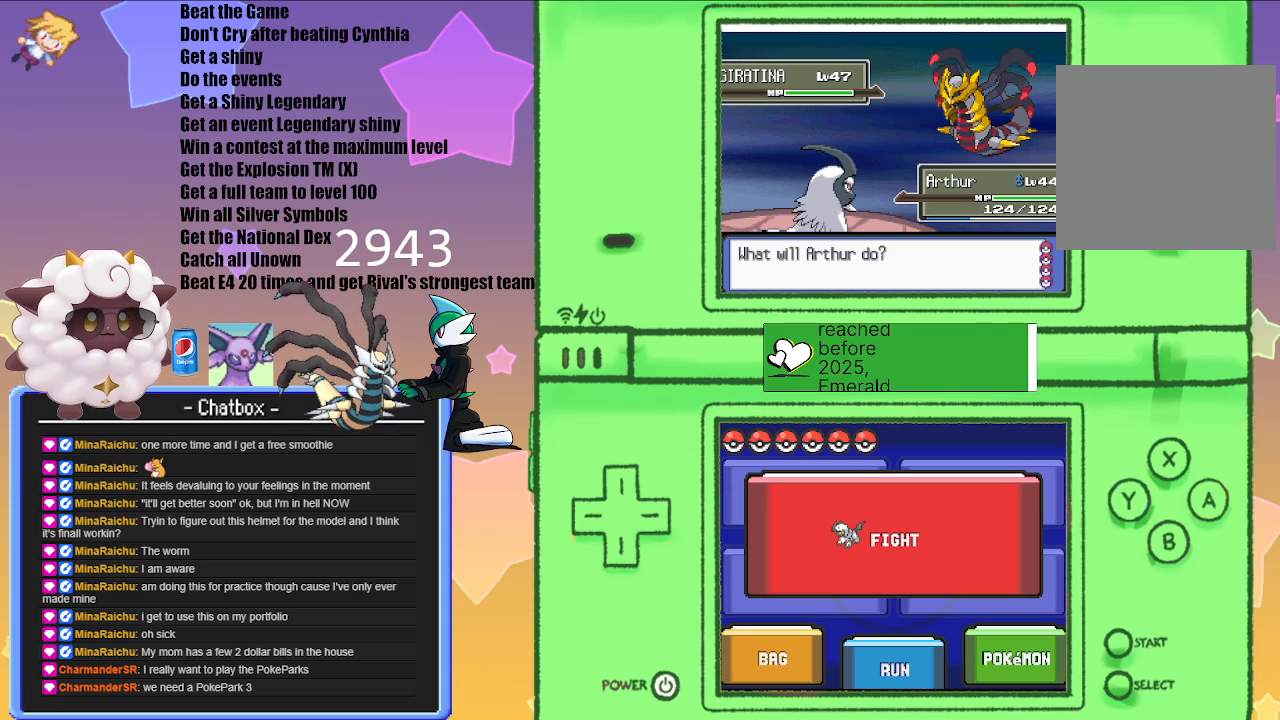
{"buttons": [], "left_stick": "center", "right_stick": "center", "events": [[133, "START", "down"], [267, "START", "up"], [333, "R1", "up"], [467, "L1", "up"]]}